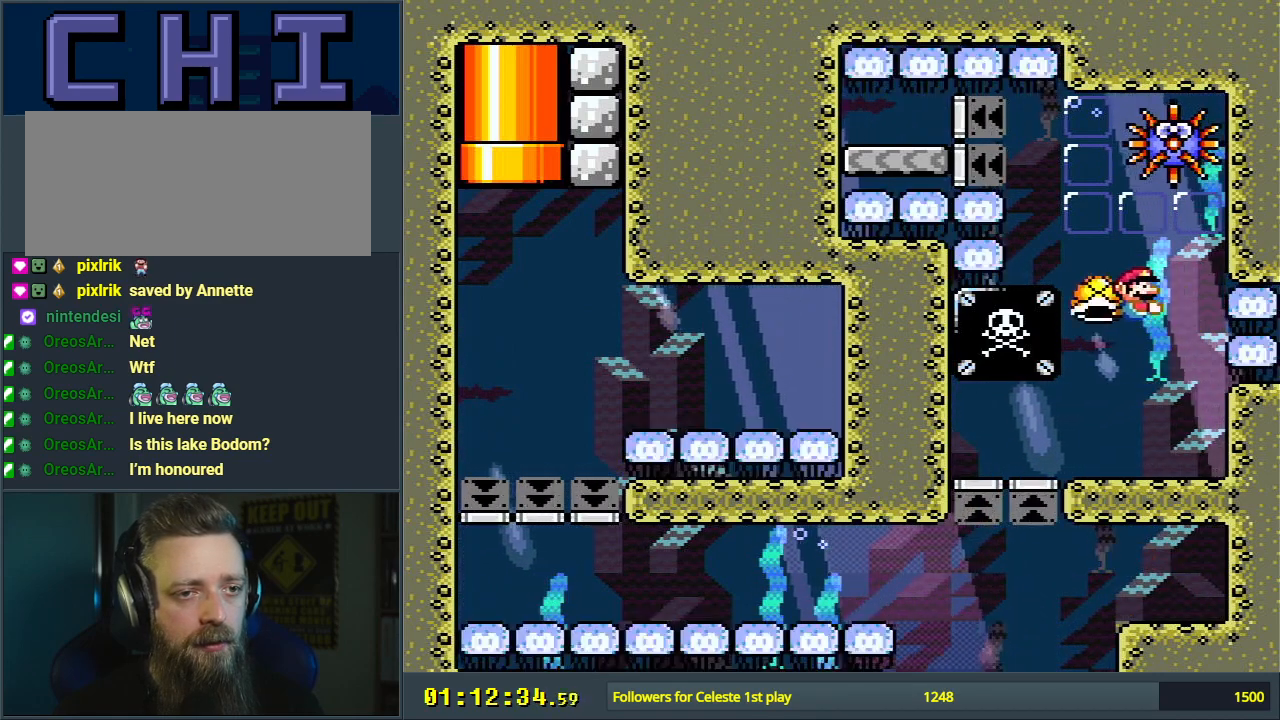
Gameplay with a controller (Nintendo layout); each line is a JSON object with the inputs held at the frame after it. "events" lists button and stick changes between this image and that frame as [ms after this image, input, new state], when the widget could be followed in between. Not read: L3 R3.
{"buttons": ["Y", "DPAD_RIGHT"], "events": [[133, "DPAD_LEFT", "up"], [383, "DPAD_RIGHT", "down"]]}
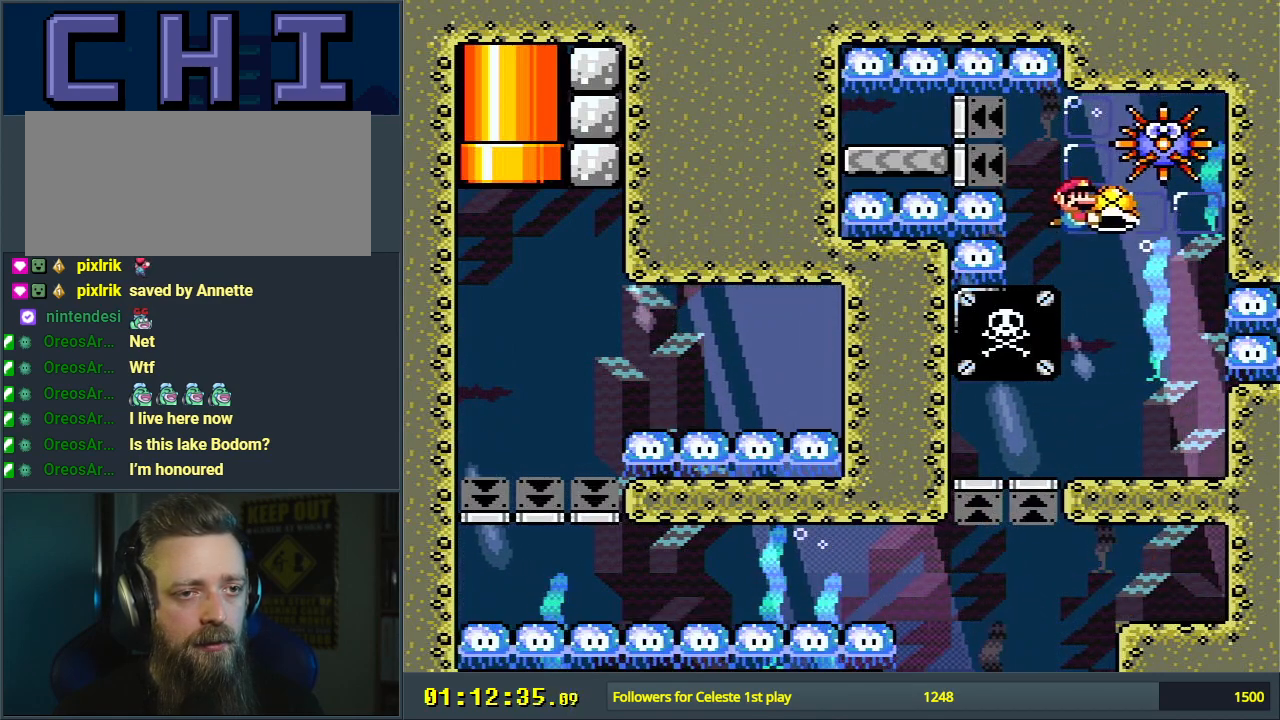
{"buttons": ["Y"], "events": [[33, "DPAD_RIGHT", "up"]]}
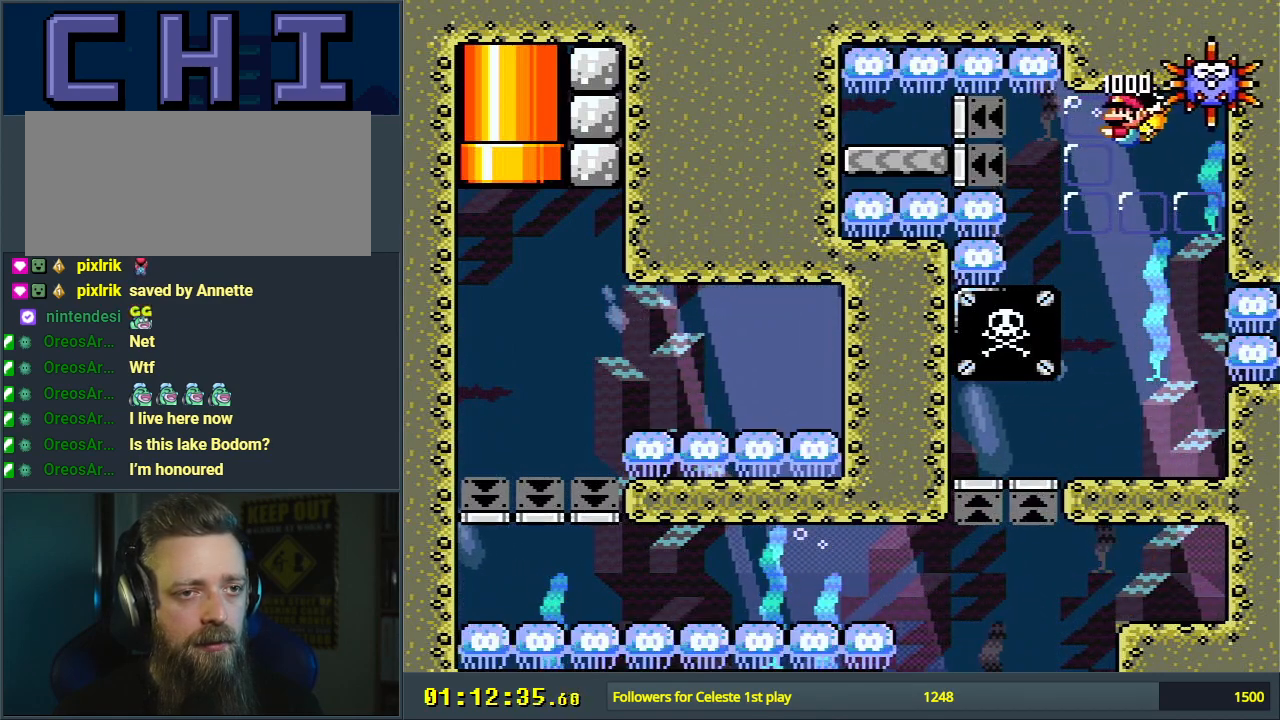
{"buttons": ["DPAD_DOWN"], "events": [[17, "DPAD_LEFT", "down"], [17, "Y", "up"], [117, "DPAD_LEFT", "up"], [233, "B", "down"], [233, "DPAD_DOWN", "down"], [333, "B", "up"]]}
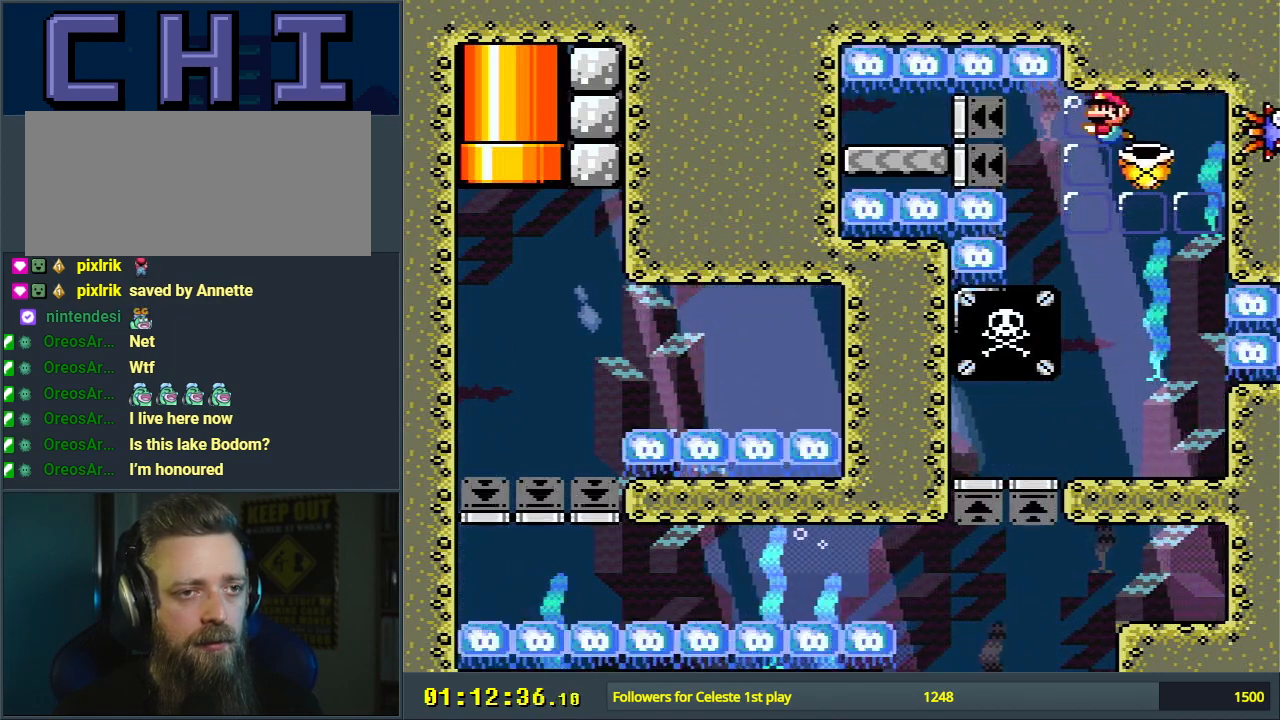
{"buttons": ["DPAD_DOWN", "DPAD_LEFT"], "events": [[133, "DPAD_LEFT", "down"], [233, "B", "down"], [333, "B", "up"], [367, "DPAD_LEFT", "up"], [433, "DPAD_LEFT", "down"]]}
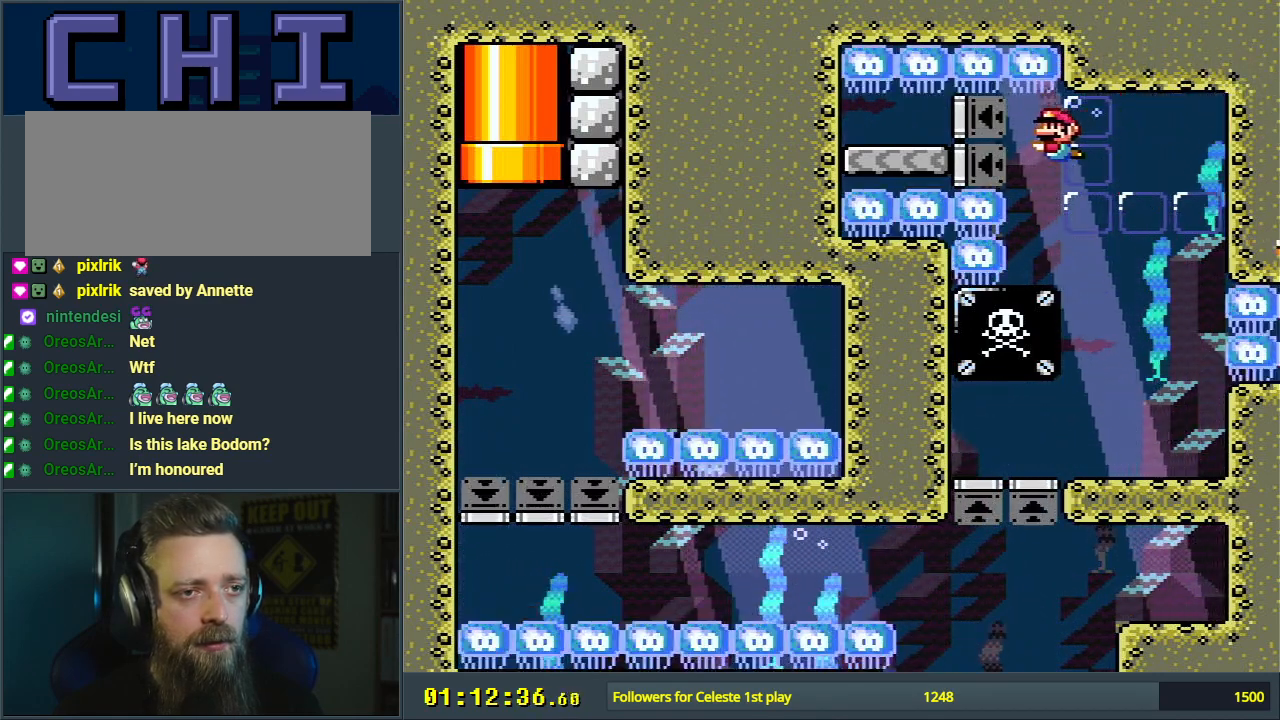
{"buttons": ["DPAD_DOWN", "DPAD_LEFT"], "events": [[250, "B", "down"], [367, "B", "up"]]}
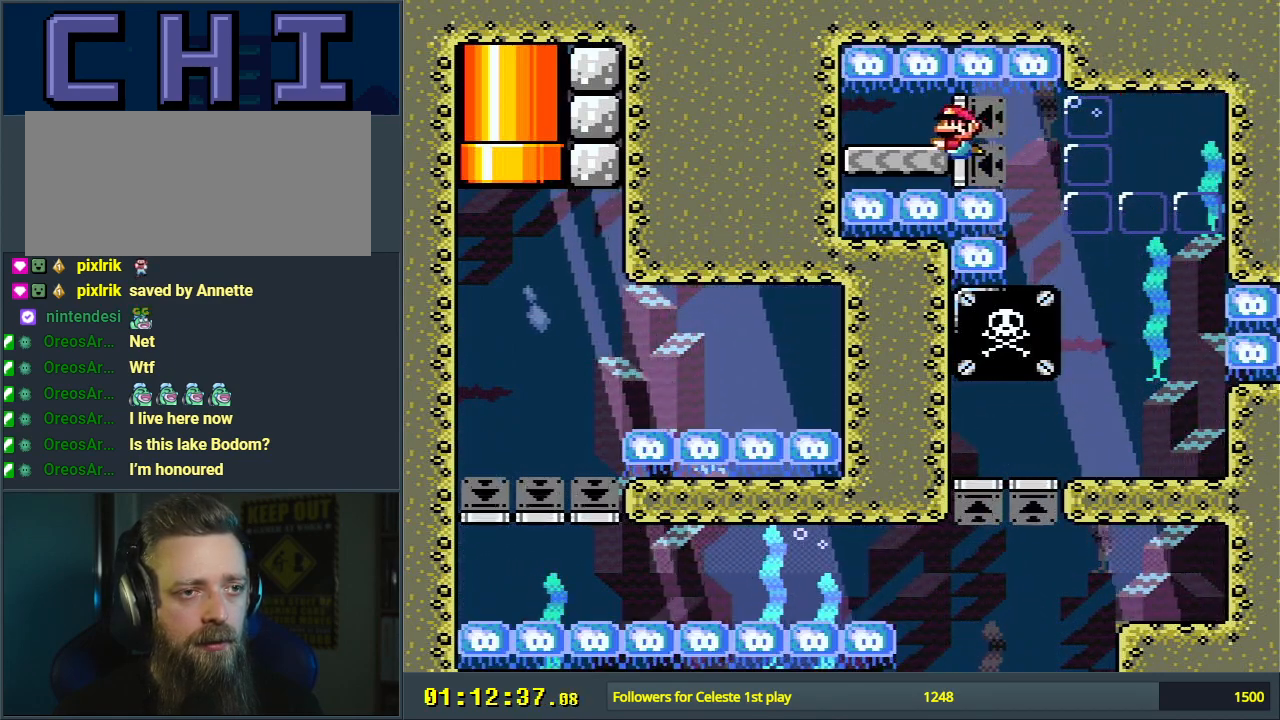
{"buttons": ["DPAD_DOWN"], "events": [[133, "DPAD_DOWN", "up"], [183, "DPAD_LEFT", "up"], [283, "DPAD_DOWN", "down"], [350, "B", "down"], [417, "B", "up"]]}
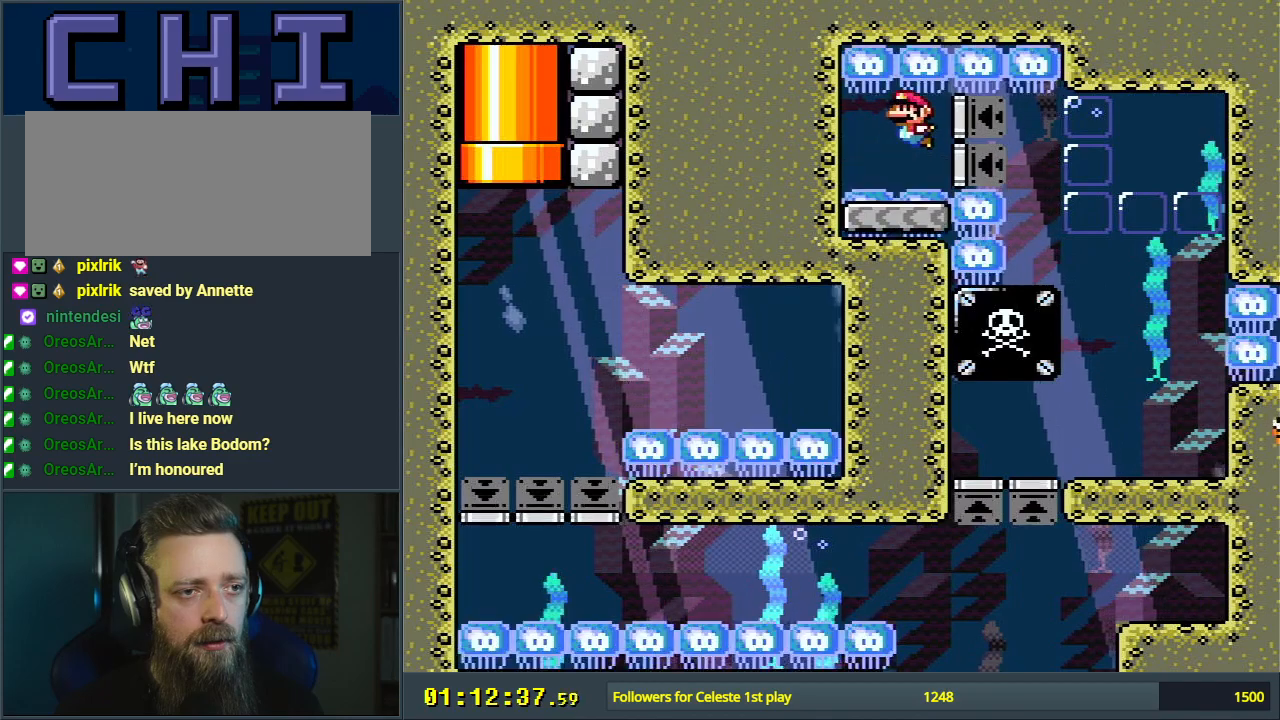
{"buttons": ["DPAD_DOWN"], "events": []}
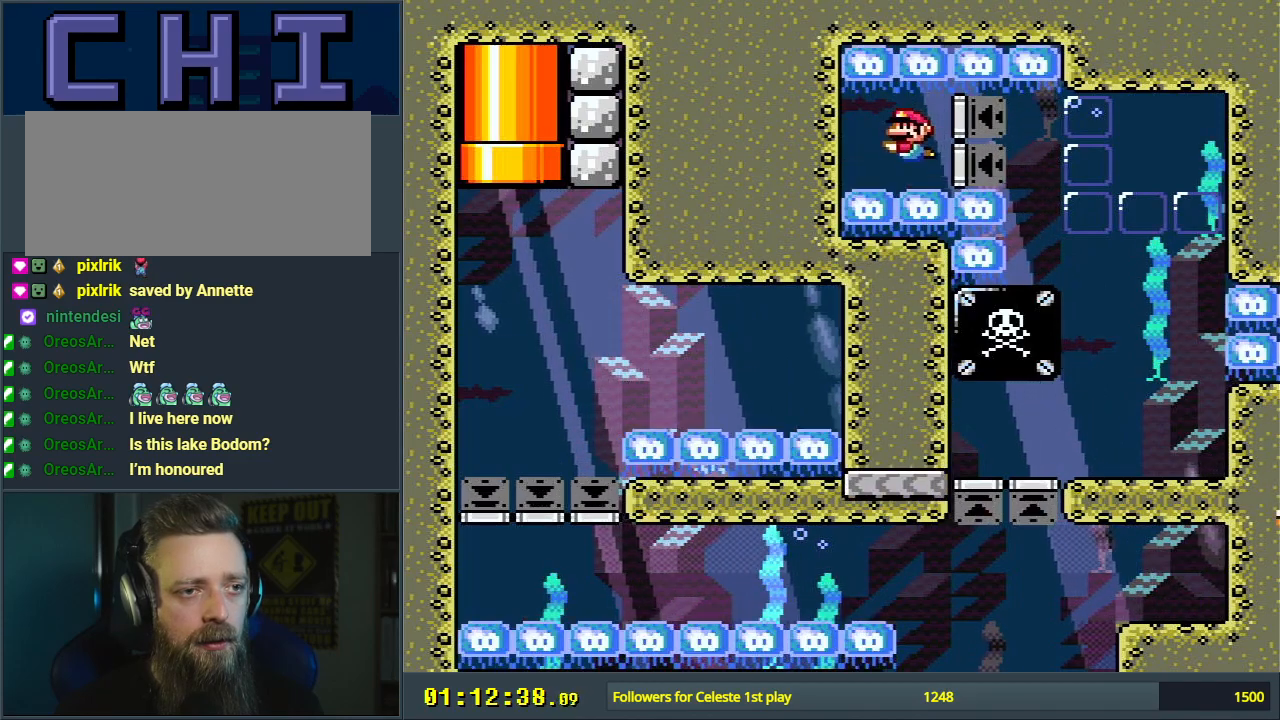
{"buttons": ["DPAD_DOWN"], "events": [[17, "B", "down"], [100, "B", "up"]]}
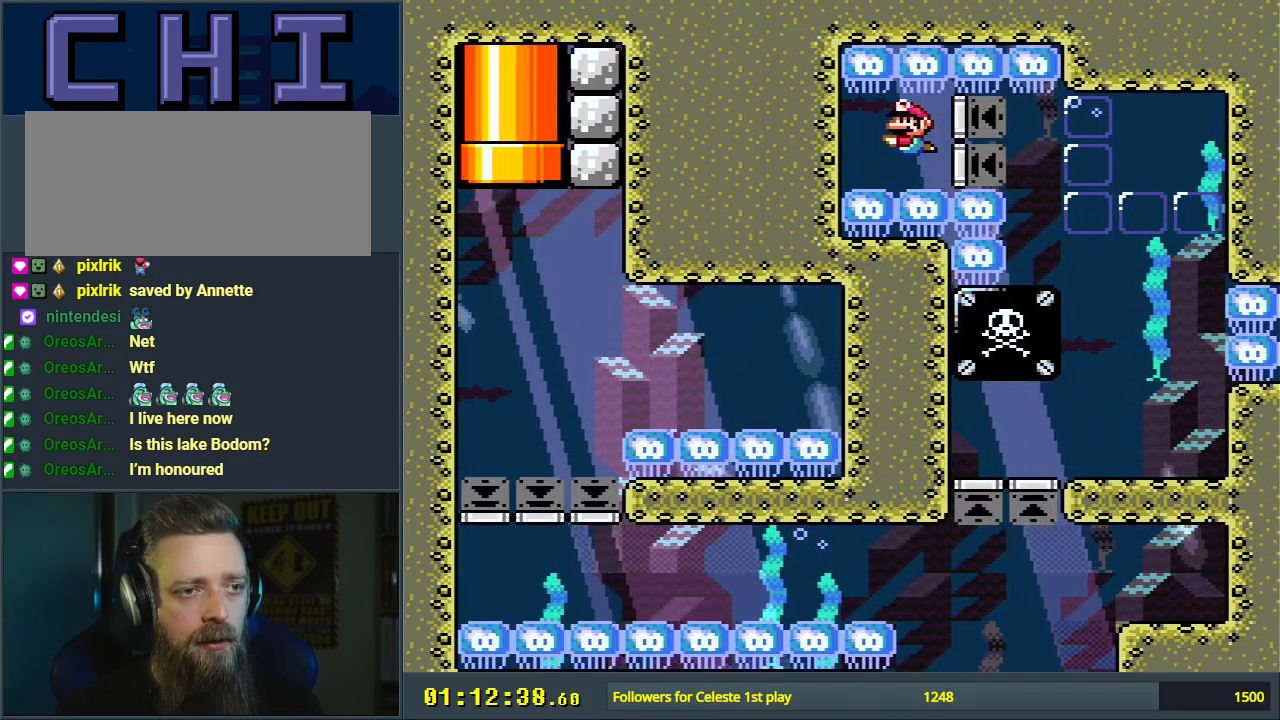
{"buttons": ["DPAD_DOWN"], "events": [[133, "B", "down"], [183, "B", "up"]]}
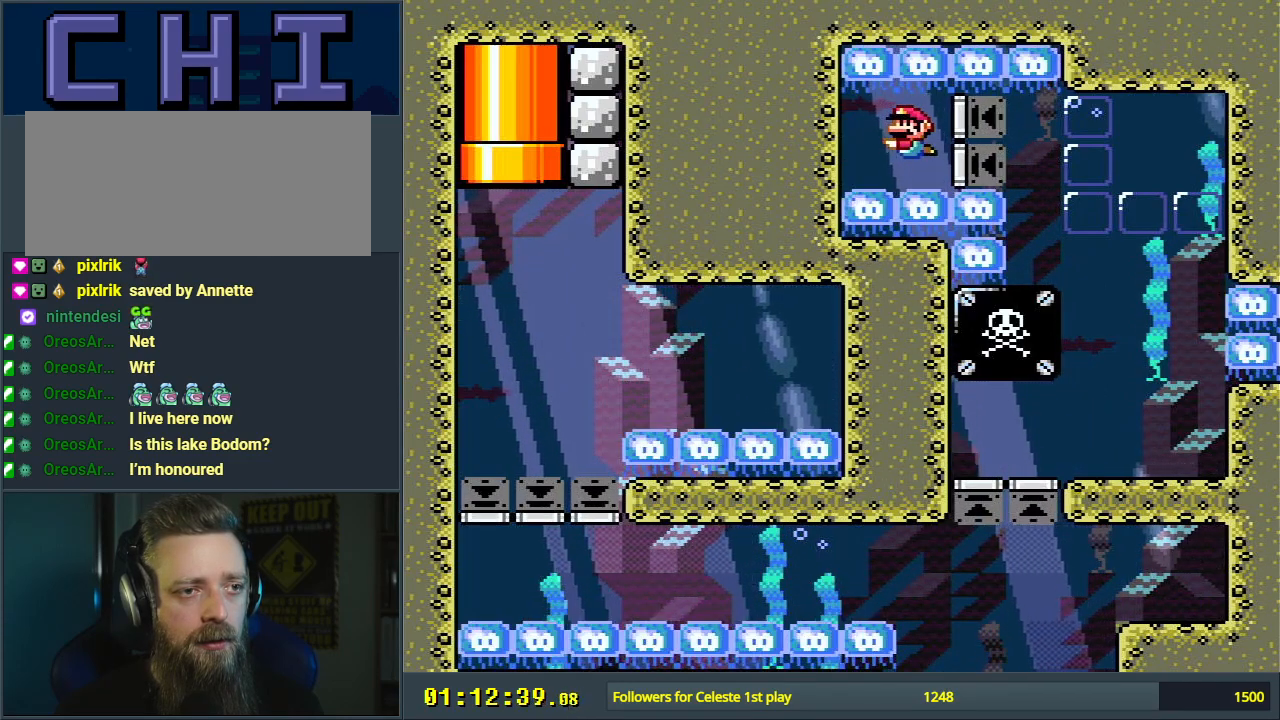
{"buttons": ["DPAD_DOWN"], "events": [[167, "B", "down"], [267, "B", "up"]]}
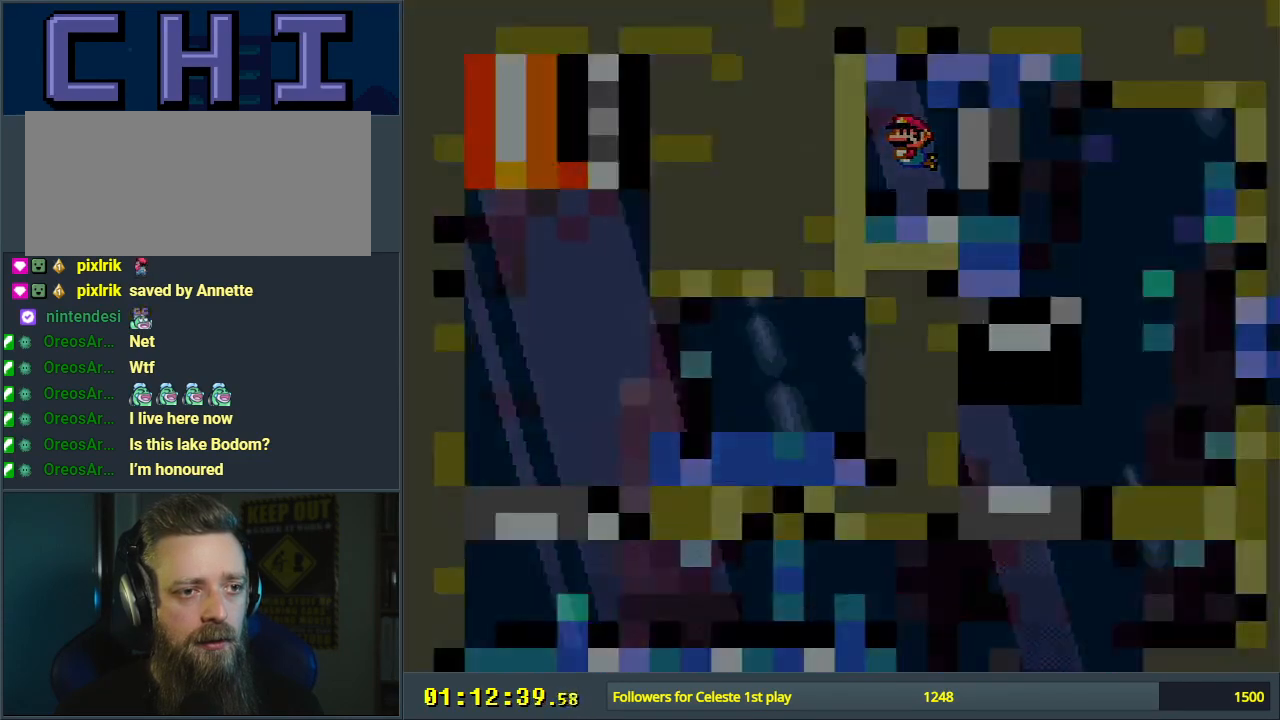
{"buttons": [], "events": [[250, "DPAD_DOWN", "up"], [300, "B", "down"], [367, "B", "up"]]}
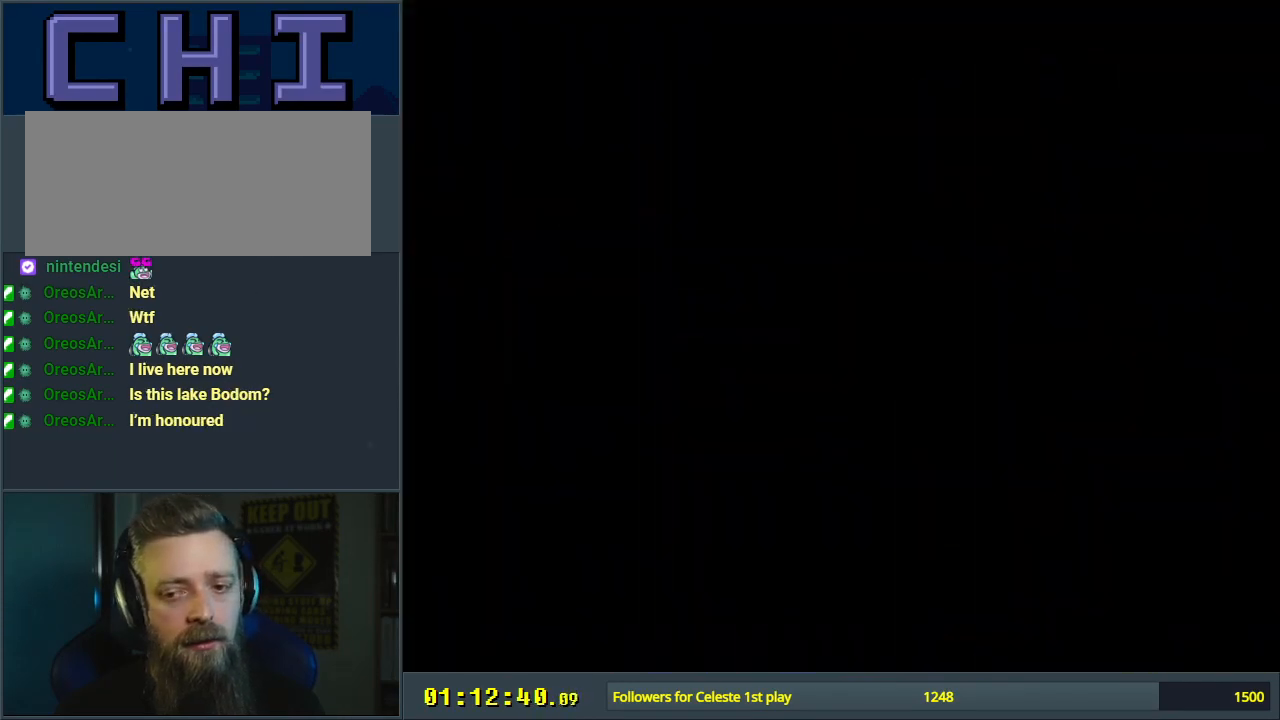
{"buttons": [], "events": []}
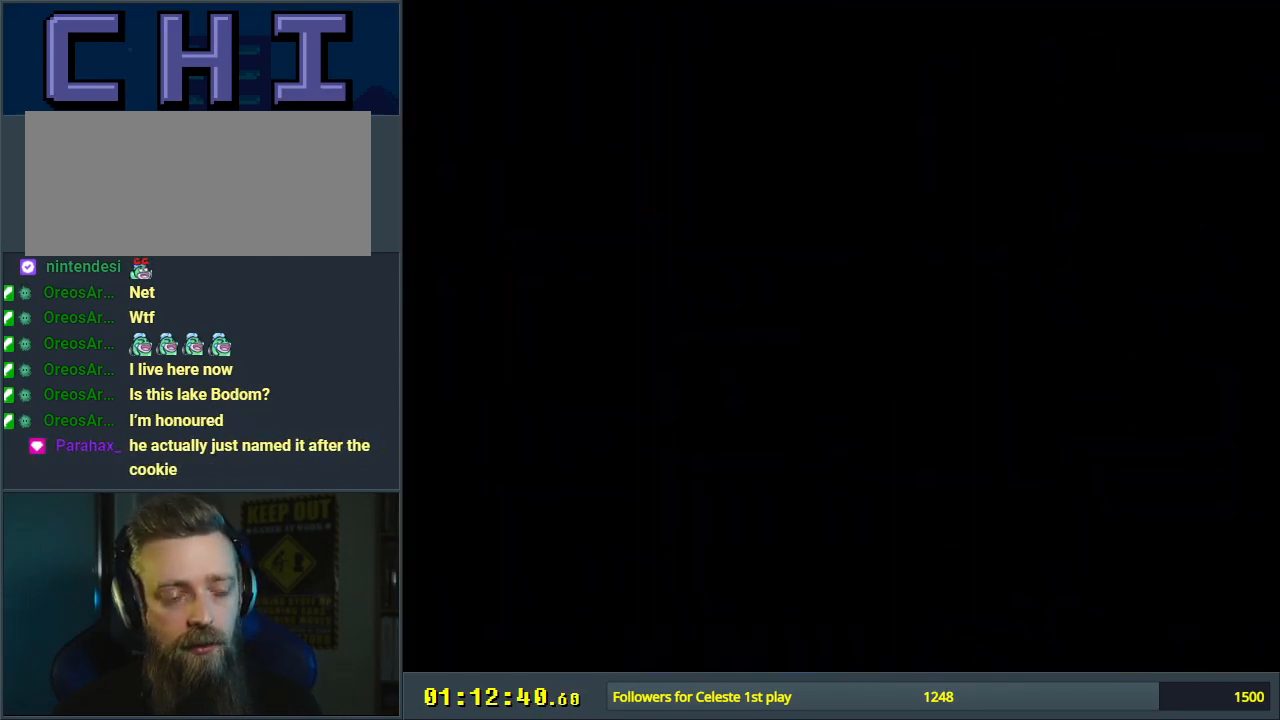
{"buttons": [], "events": []}
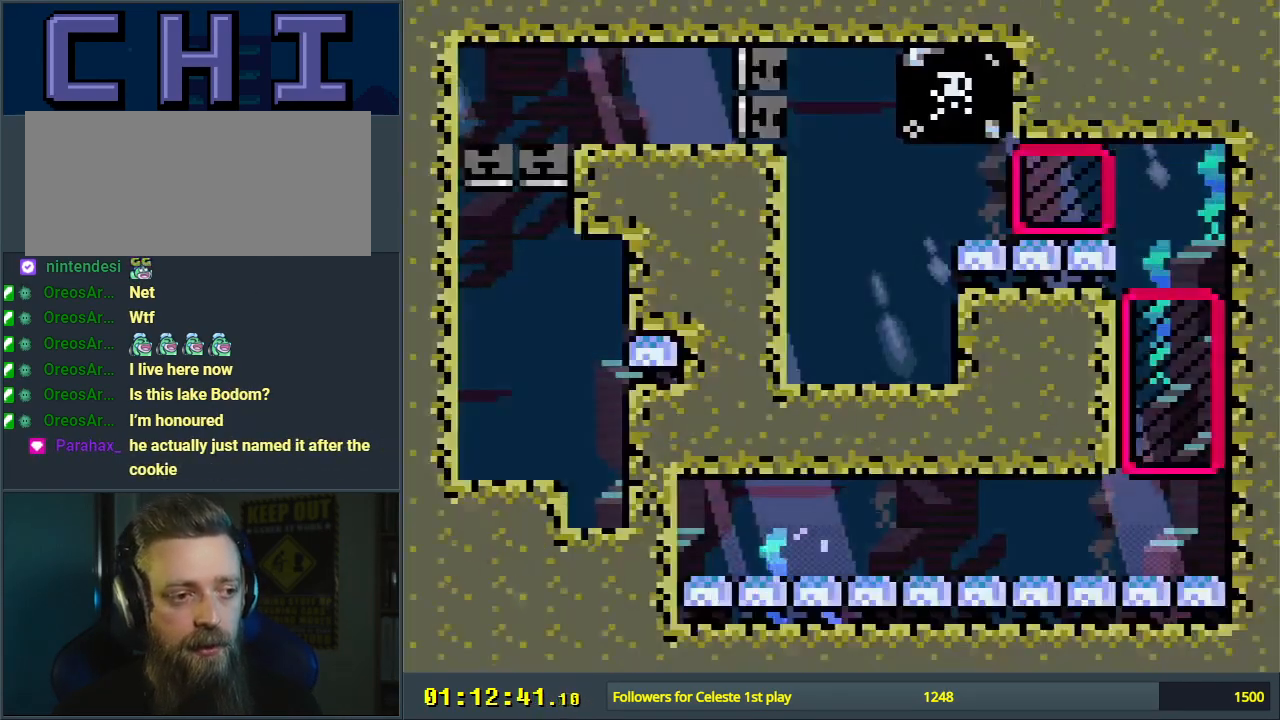
{"buttons": [], "events": []}
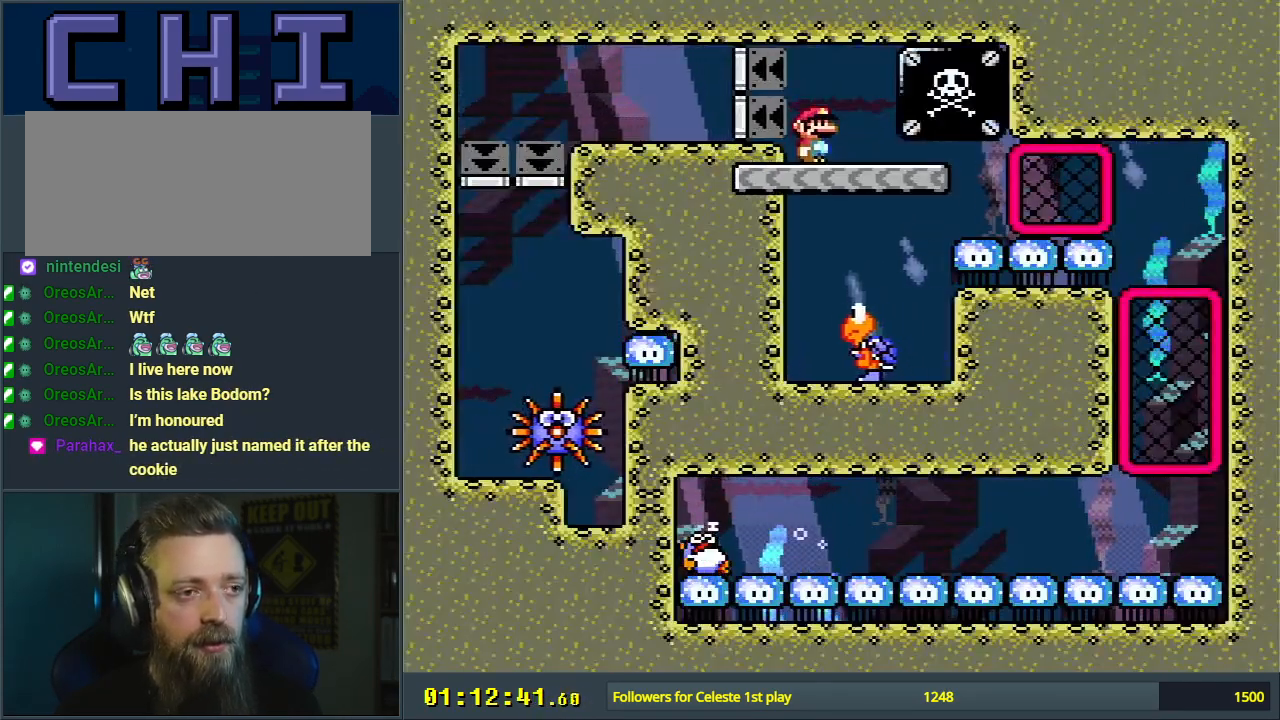
{"buttons": ["DPAD_DOWN"], "events": [[233, "B", "down"], [233, "DPAD_DOWN", "down"], [383, "B", "up"]]}
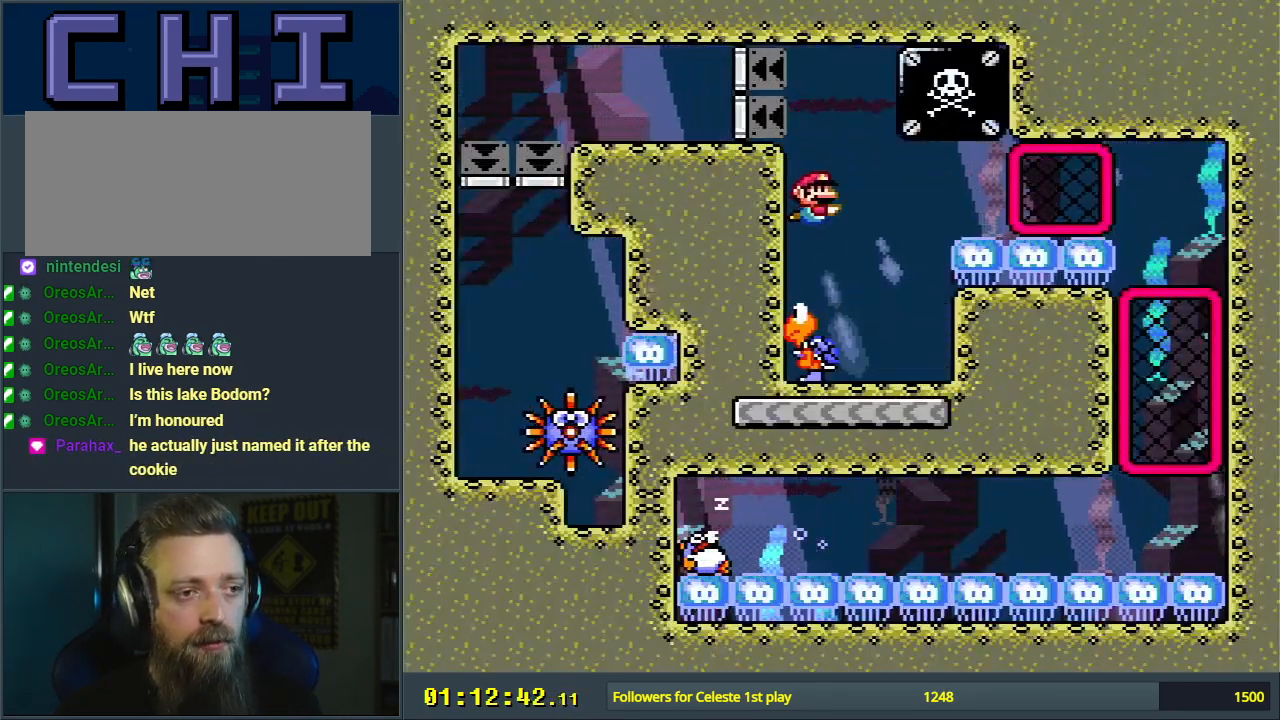
{"buttons": ["DPAD_DOWN"], "events": [[317, "B", "down"], [400, "B", "up"]]}
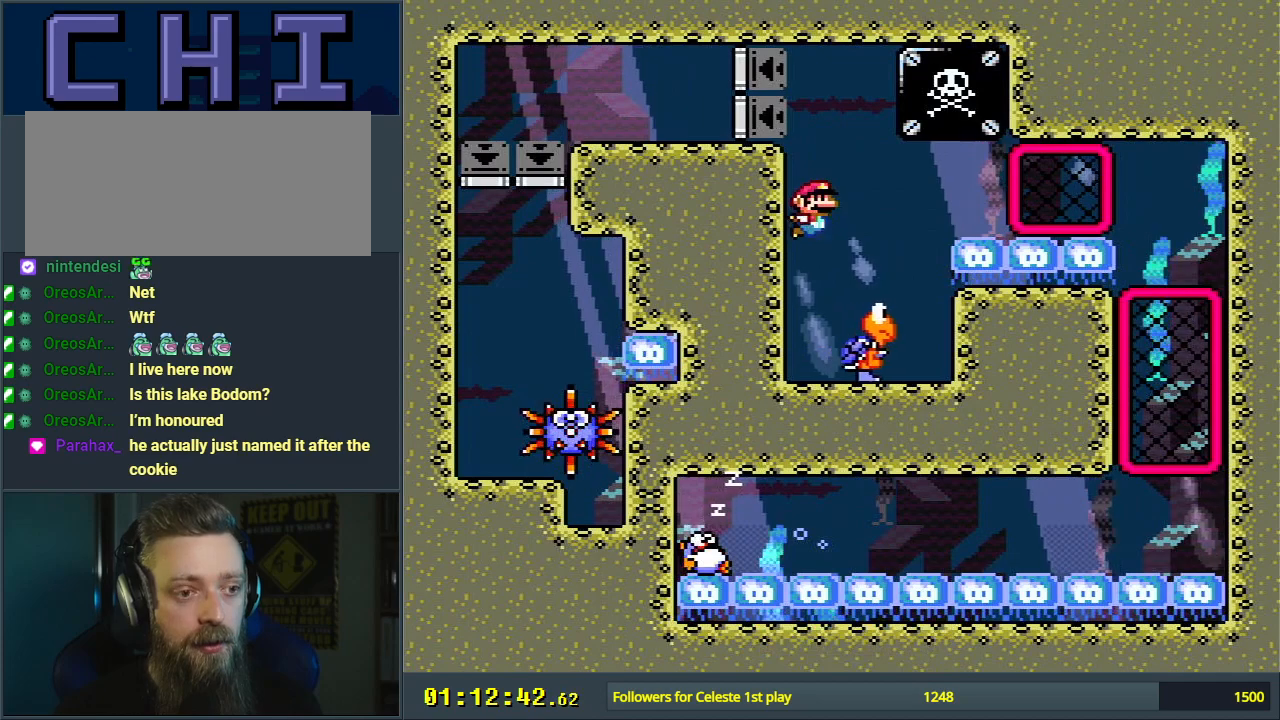
{"buttons": ["B", "DPAD_DOWN"], "events": [[367, "B", "down"]]}
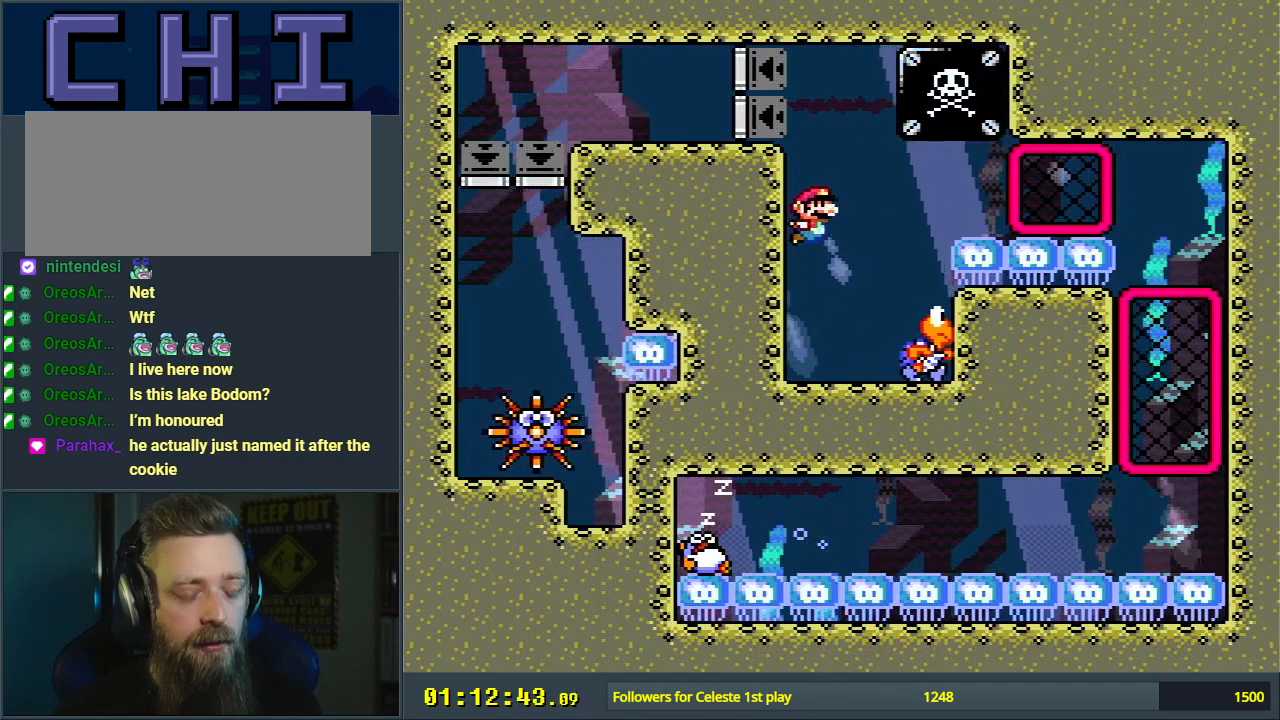
{"buttons": ["DPAD_DOWN"], "events": [[17, "B", "up"]]}
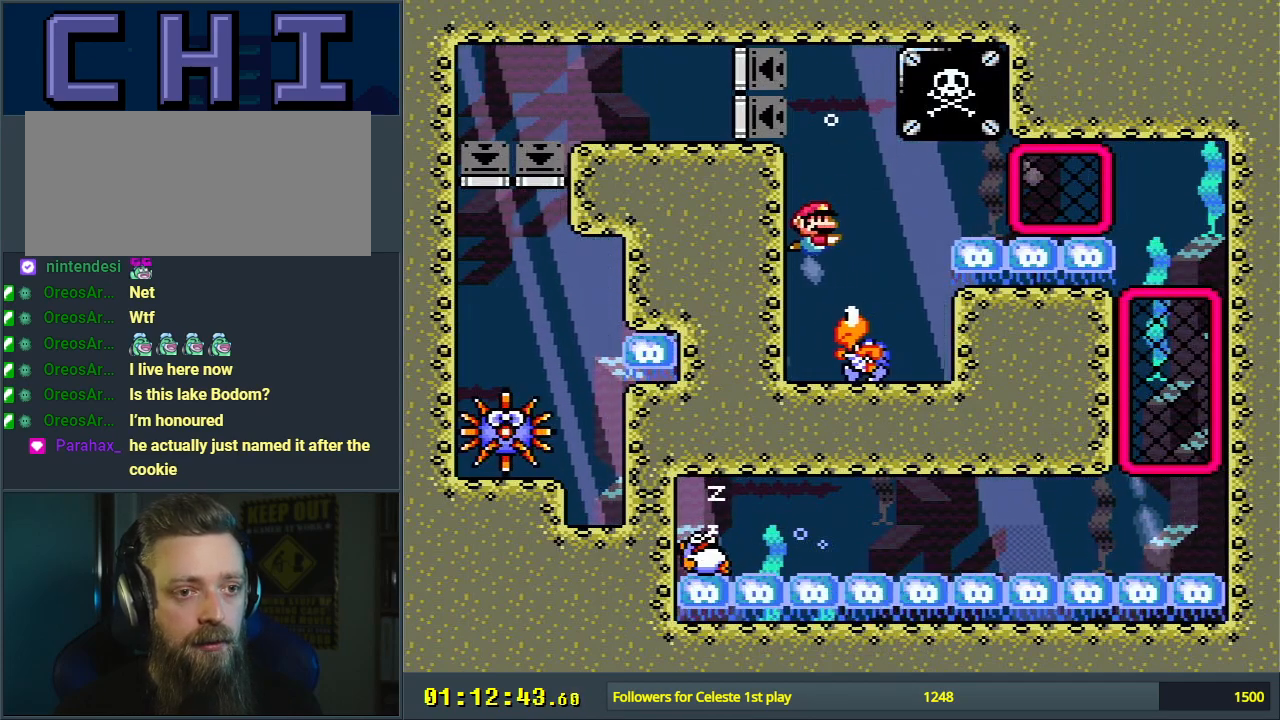
{"buttons": ["DPAD_DOWN"], "events": [[33, "B", "down"], [167, "B", "up"]]}
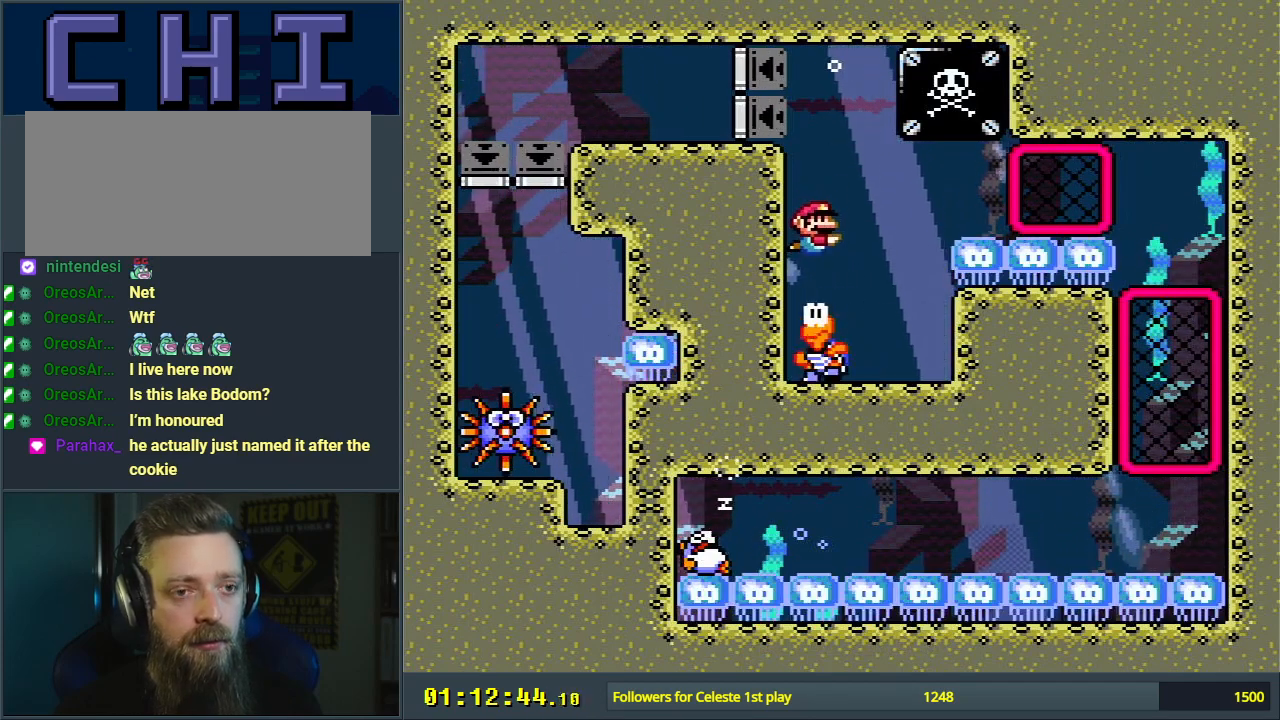
{"buttons": ["B", "DPAD_DOWN", "DPAD_RIGHT"], "events": [[133, "B", "down"], [233, "B", "up"], [267, "DPAD_RIGHT", "down"], [483, "B", "down"]]}
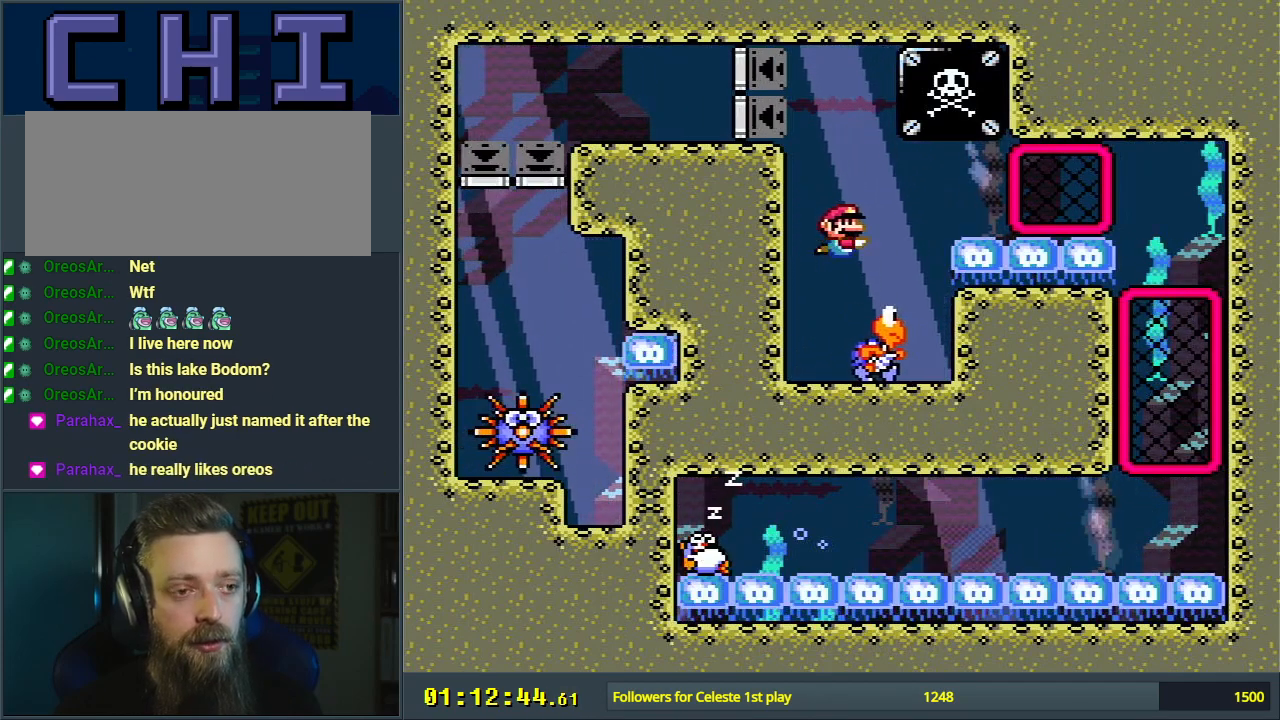
{"buttons": ["B", "DPAD_DOWN", "DPAD_RIGHT"], "events": [[67, "B", "up"], [217, "B", "down"], [383, "B", "up"], [467, "B", "down"]]}
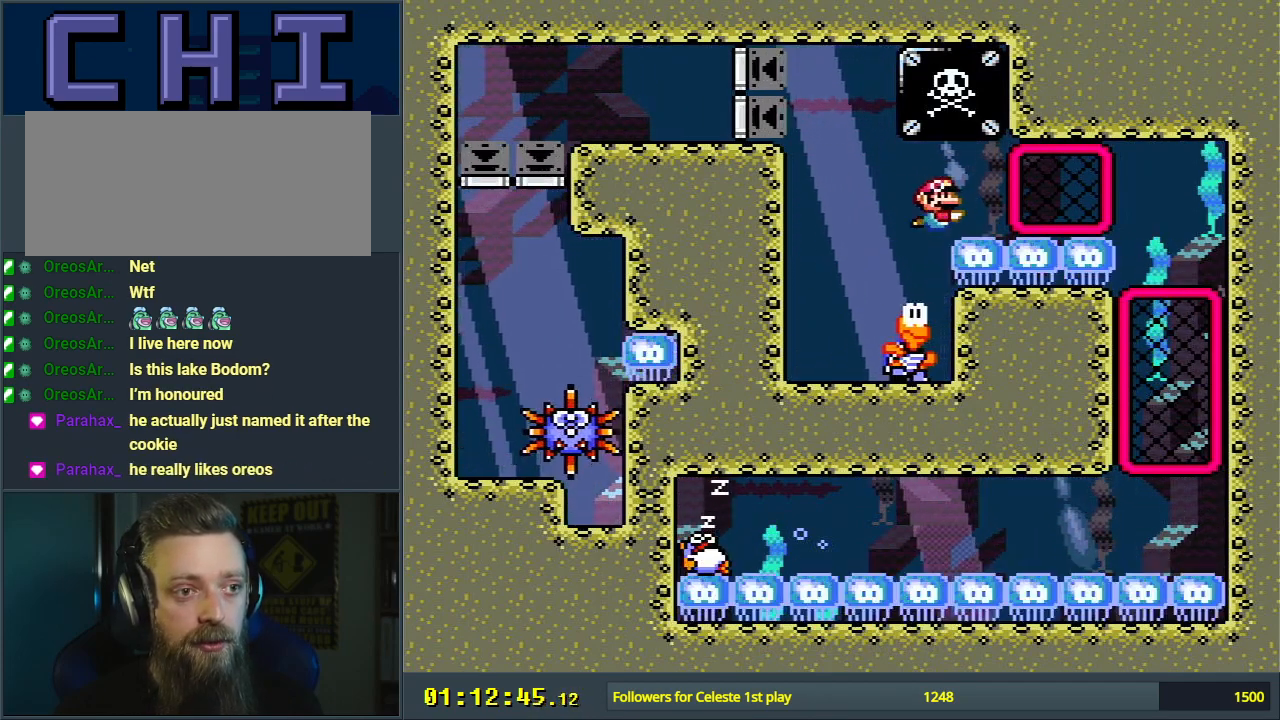
{"buttons": ["DPAD_UP", "DPAD_RIGHT"], "events": [[100, "B", "up"], [167, "B", "down"], [283, "B", "up"], [433, "DPAD_DOWN", "up"], [500, "DPAD_UP", "down"]]}
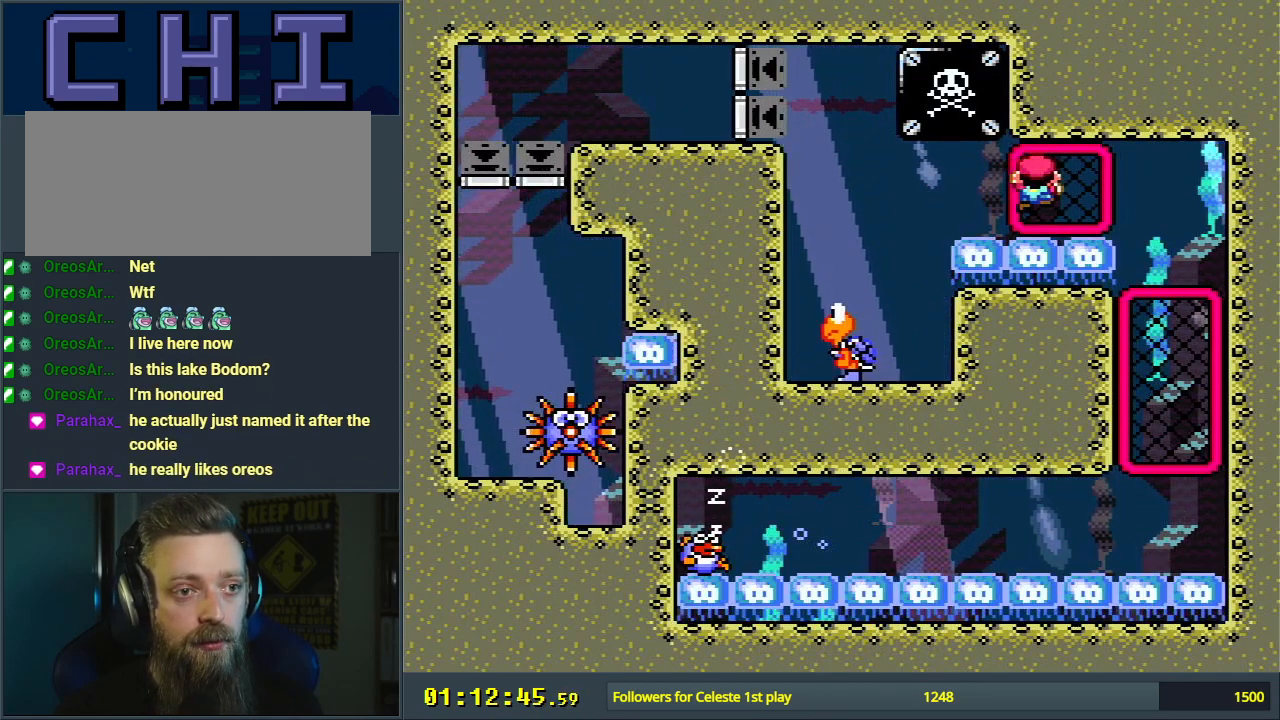
{"buttons": [], "events": [[200, "DPAD_UP", "up"], [333, "DPAD_DOWN", "down"], [433, "DPAD_DOWN", "up"], [467, "DPAD_RIGHT", "up"]]}
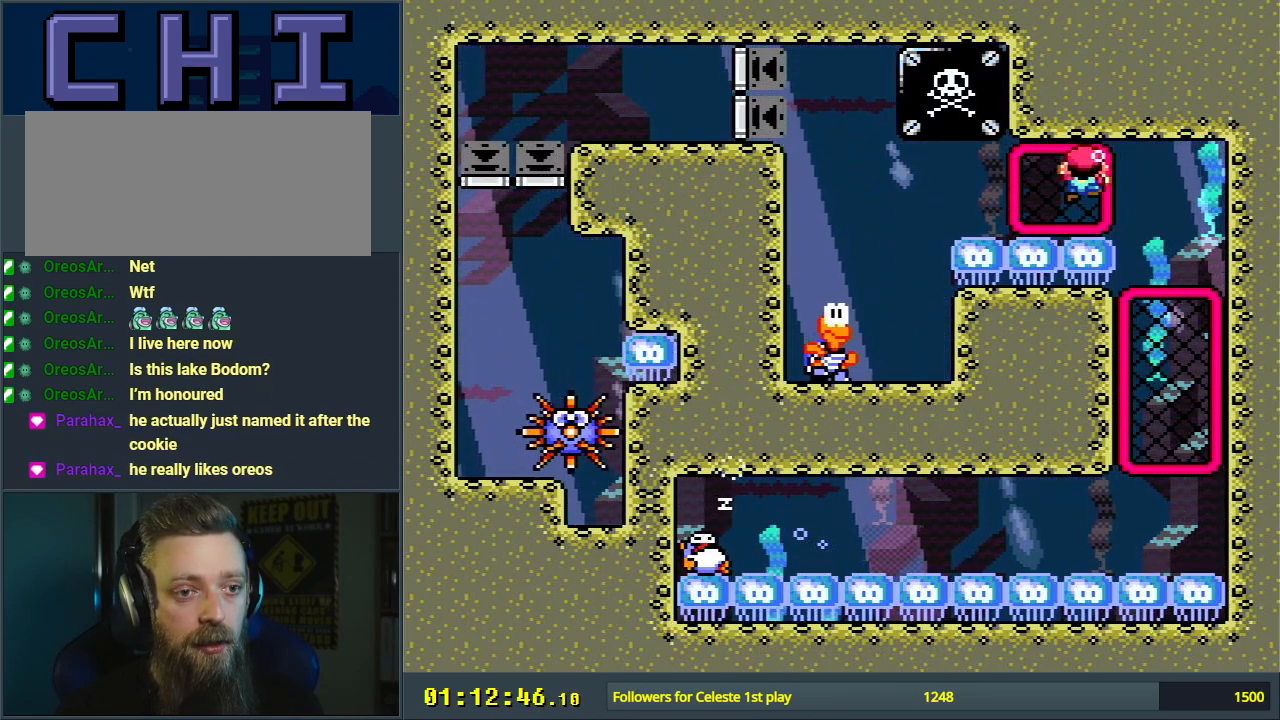
{"buttons": [], "events": []}
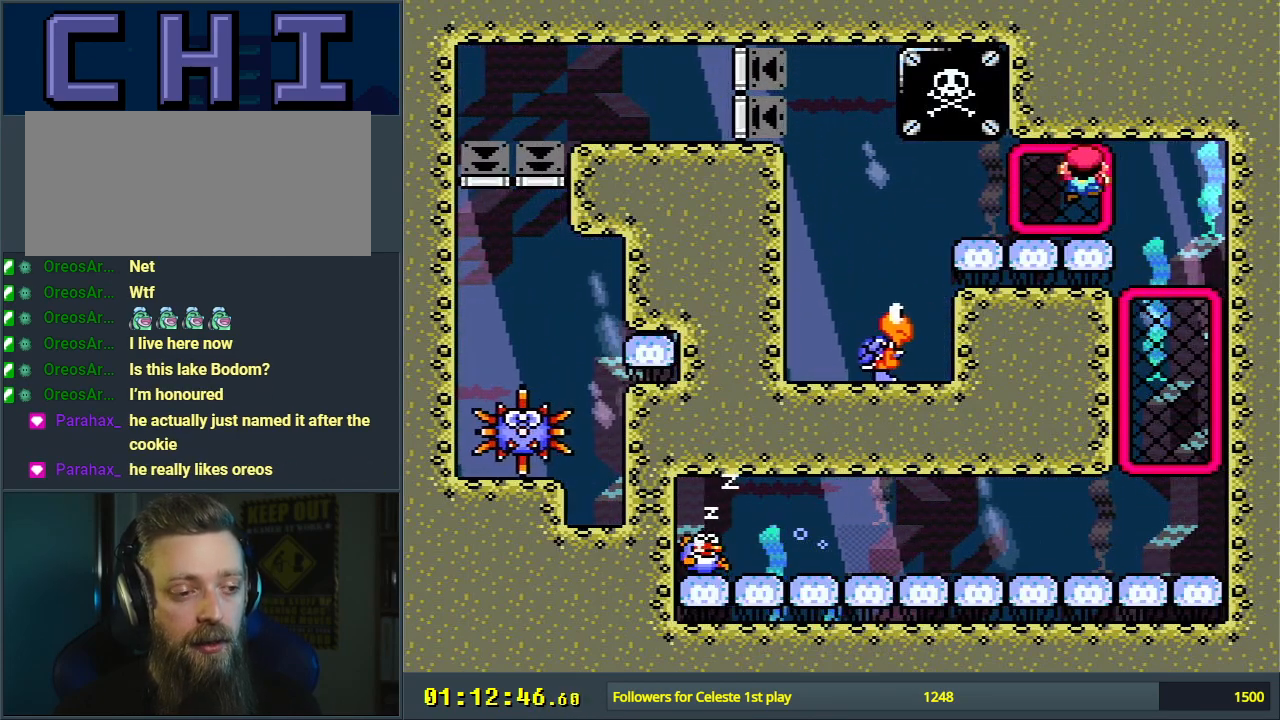
{"buttons": [], "events": []}
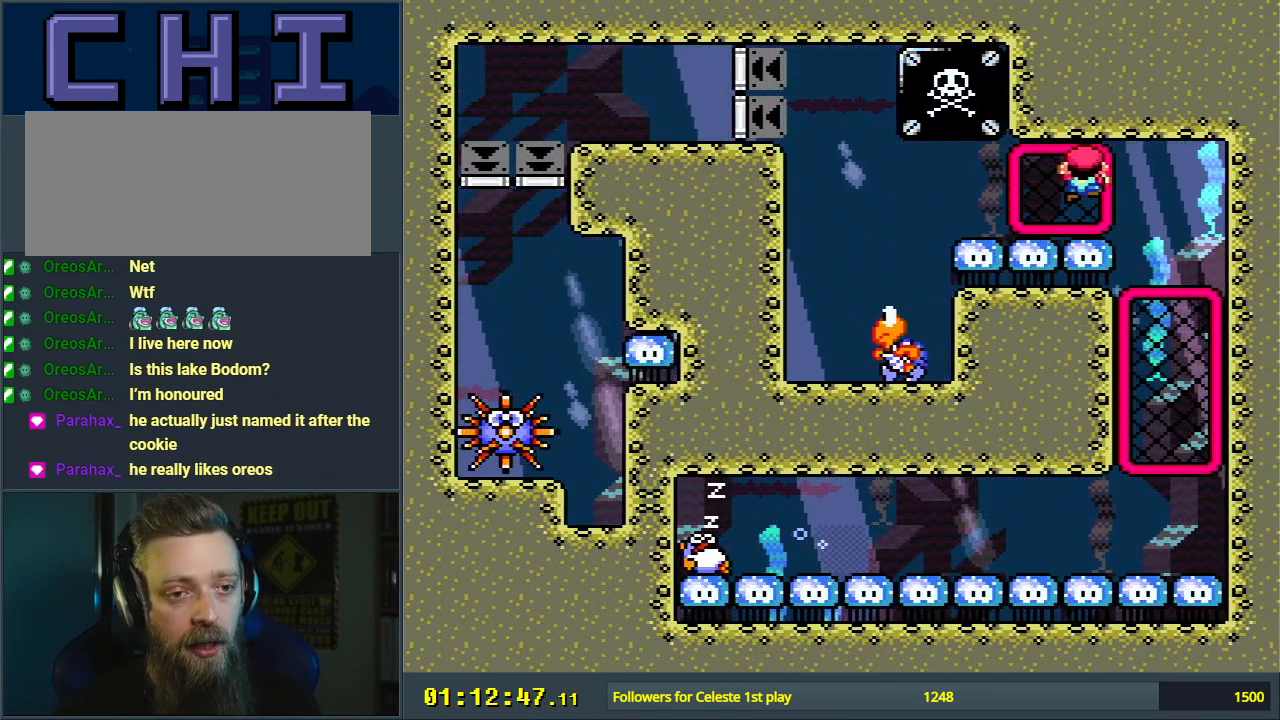
{"buttons": [], "events": []}
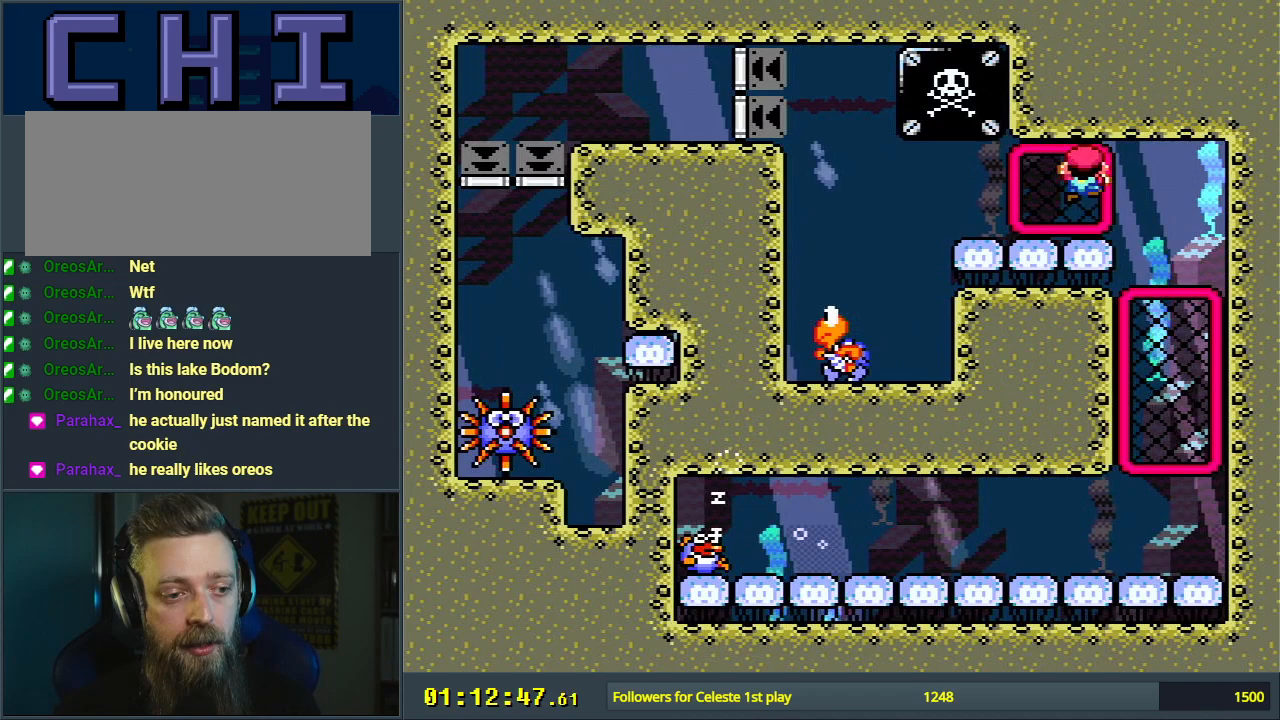
{"buttons": [], "events": []}
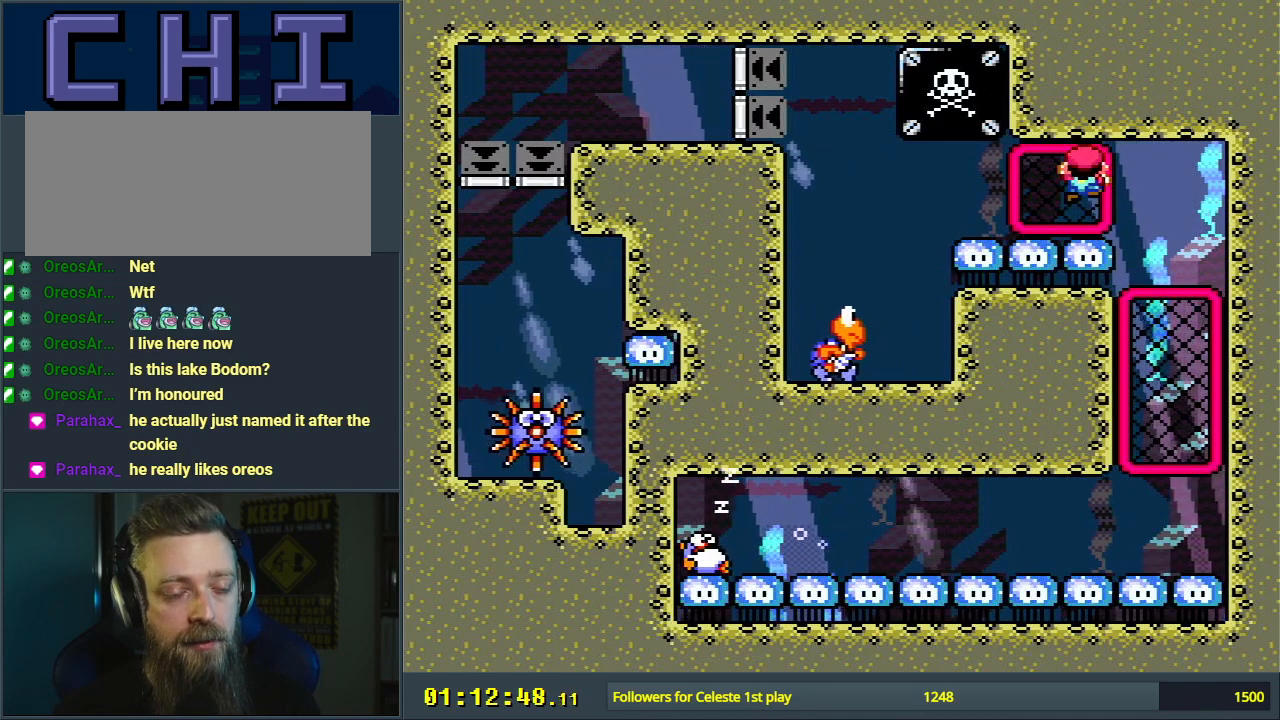
{"buttons": [], "events": []}
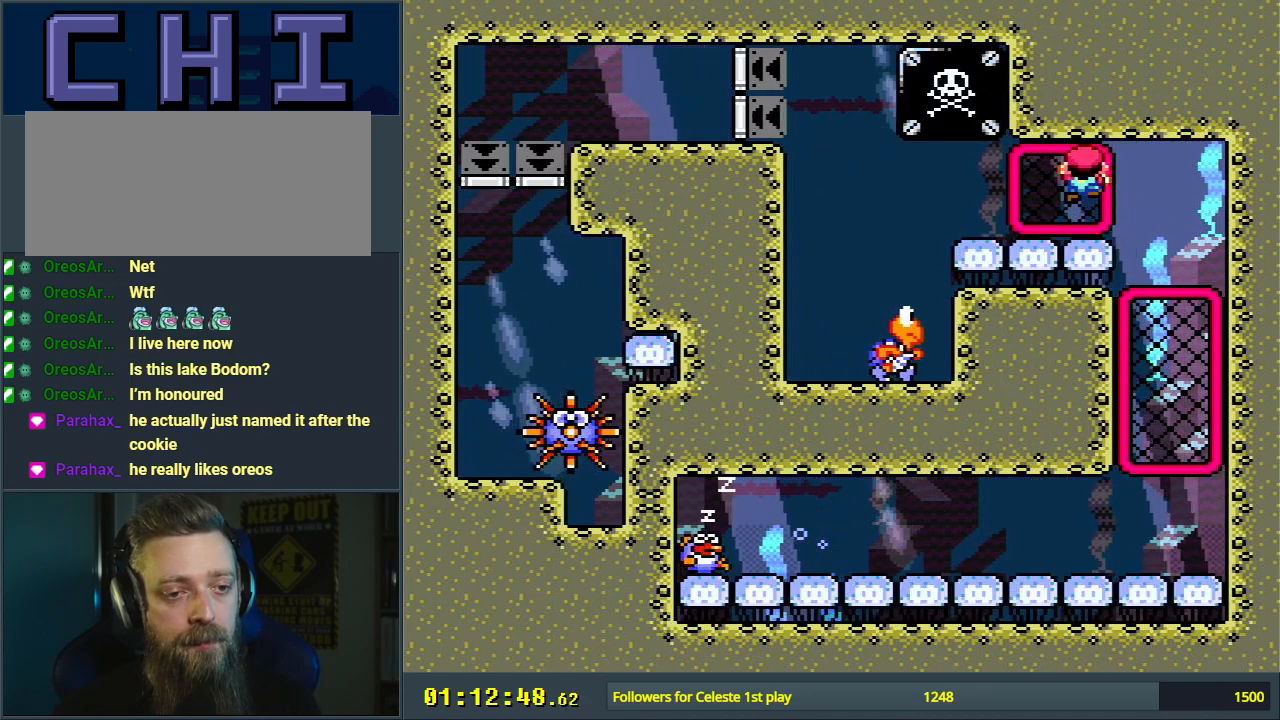
{"buttons": [], "events": []}
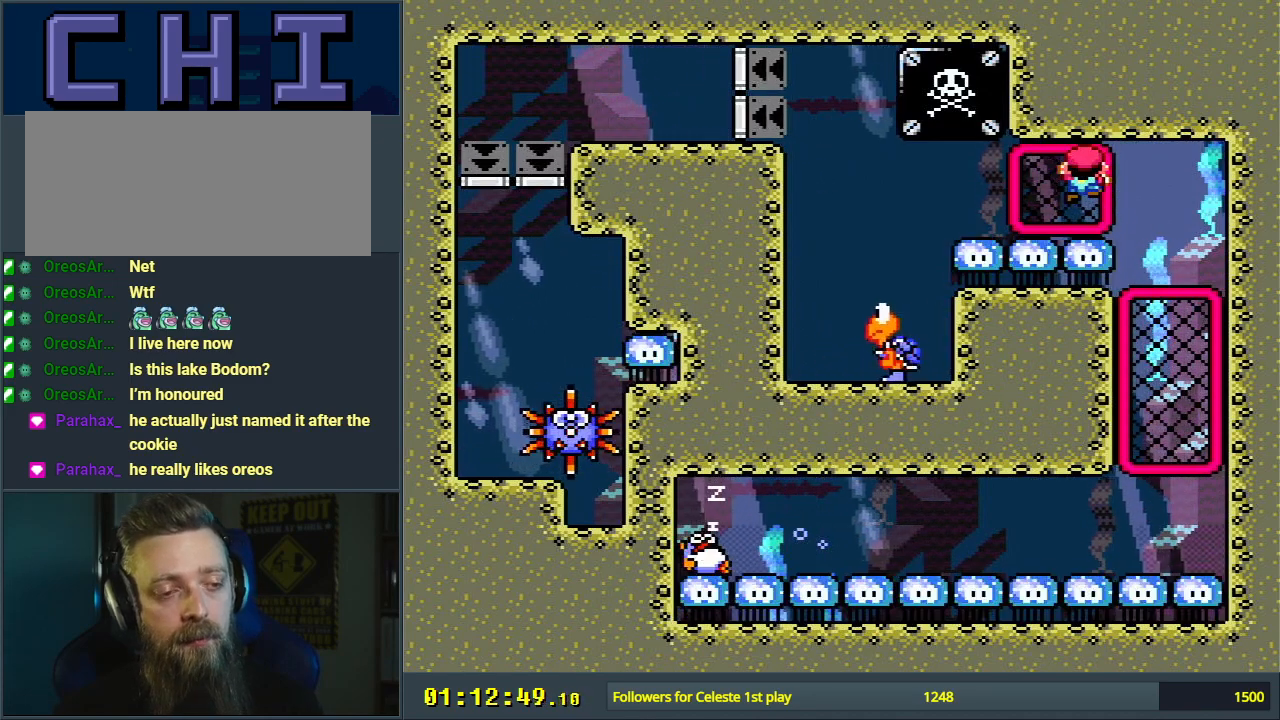
{"buttons": [], "events": [[283, "B", "down"], [433, "B", "up"]]}